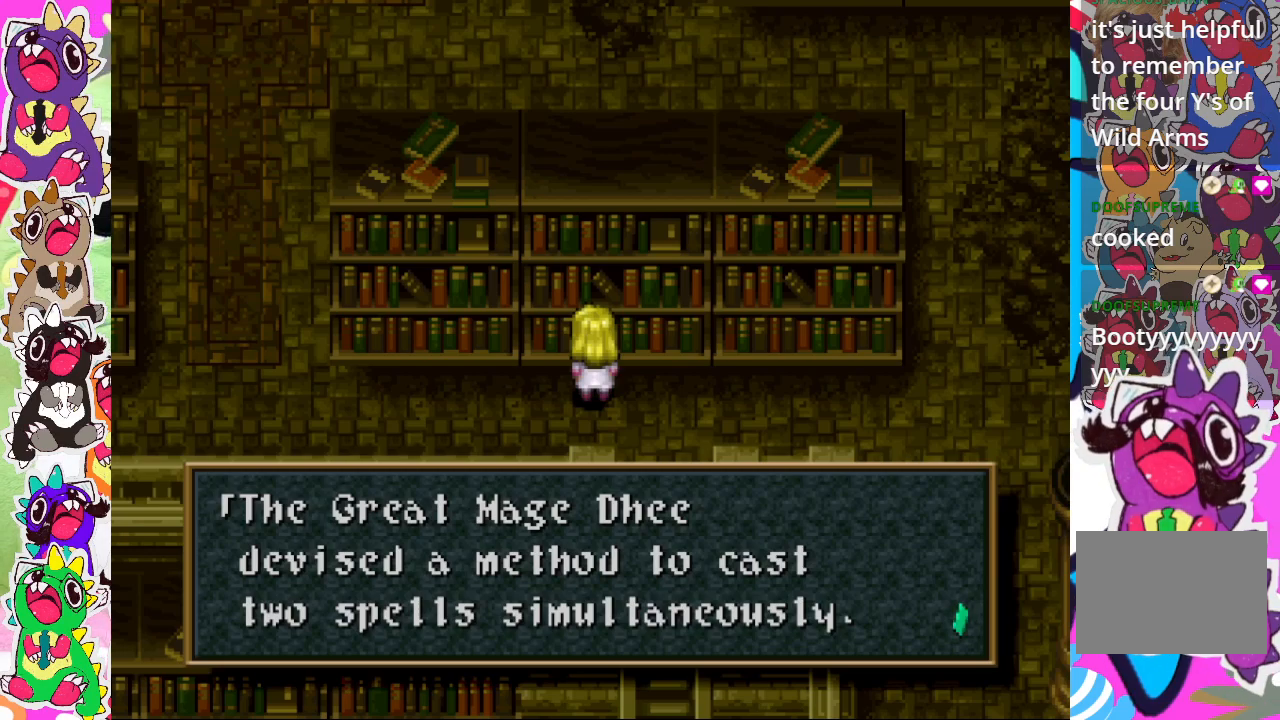
Gameplay with a controller (PlayStation layout); each line is a JSON object with the inputs held at the frame after it. "events" lists button and stick changes between this image and that frame as [ms after this image, input, new state], when the widget could be followed in between. Not read: L3 R3.
{"buttons": [], "left_stick": "center", "right_stick": "center", "events": [[117, "CROSS", "down"], [233, "CROSS", "up"]]}
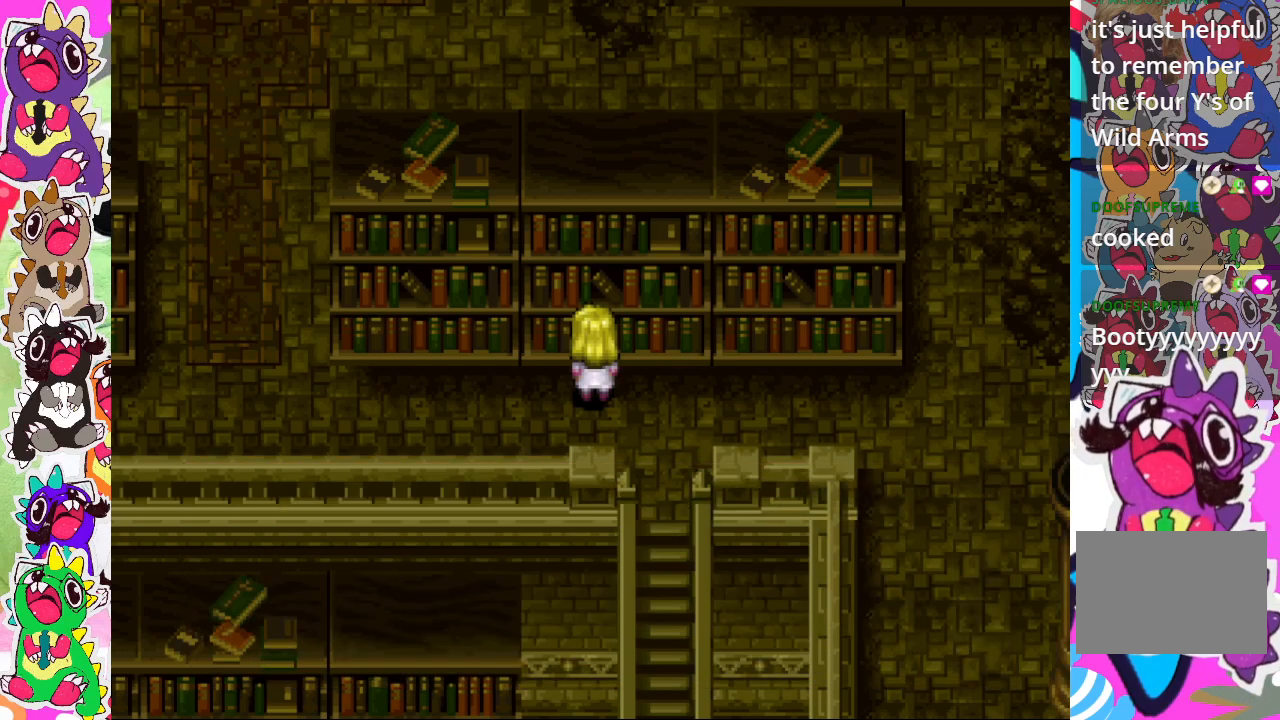
{"buttons": ["DPAD_RIGHT"], "left_stick": "center", "right_stick": "center", "events": [[417, "DPAD_RIGHT", "down"]]}
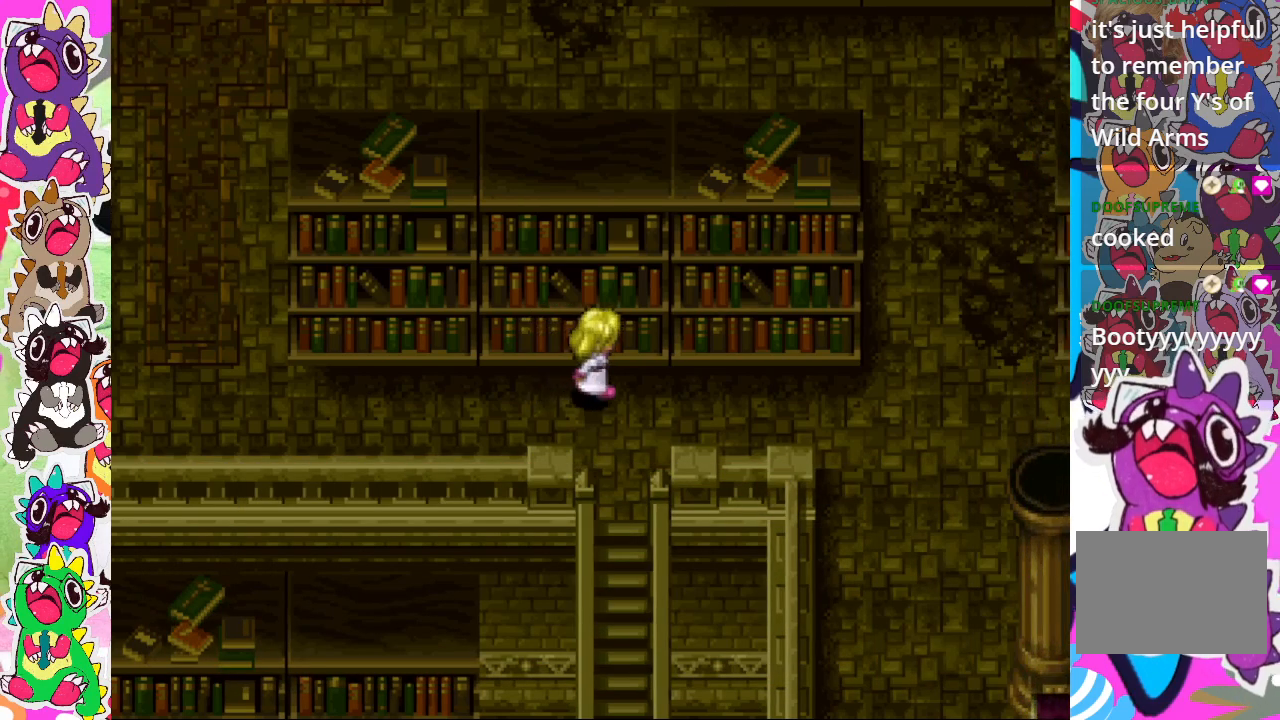
{"buttons": ["DPAD_UP"], "left_stick": "center", "right_stick": "center", "events": [[450, "DPAD_RIGHT", "up"], [450, "DPAD_UP", "down"]]}
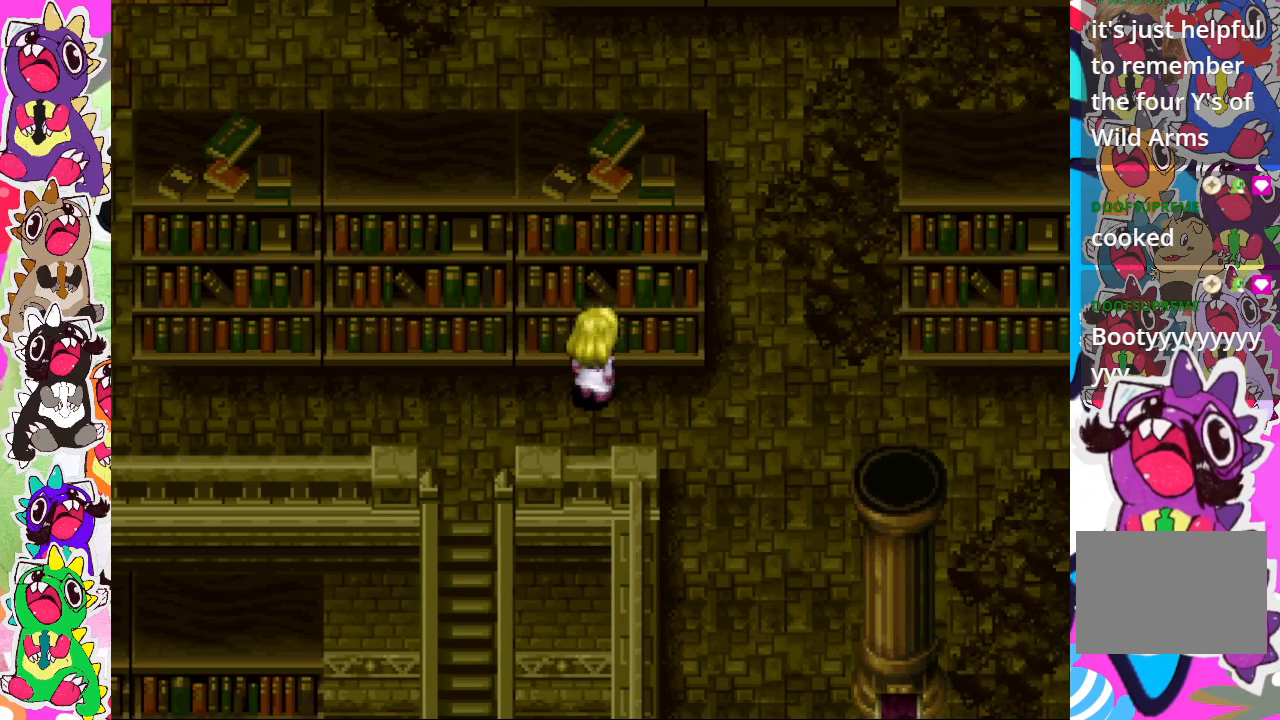
{"buttons": [], "left_stick": "center", "right_stick": "center", "events": [[100, "CROSS", "down"], [250, "DPAD_UP", "up"], [267, "CROSS", "up"]]}
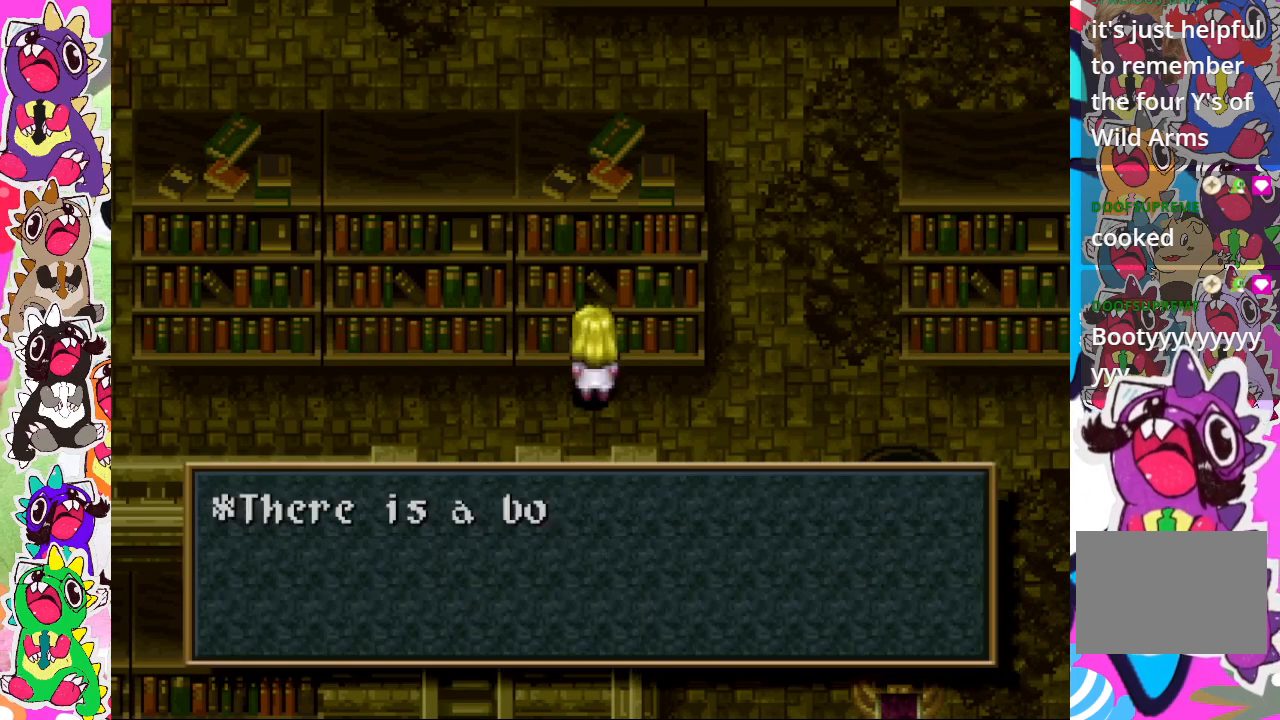
{"buttons": [], "left_stick": "center", "right_stick": "center", "events": []}
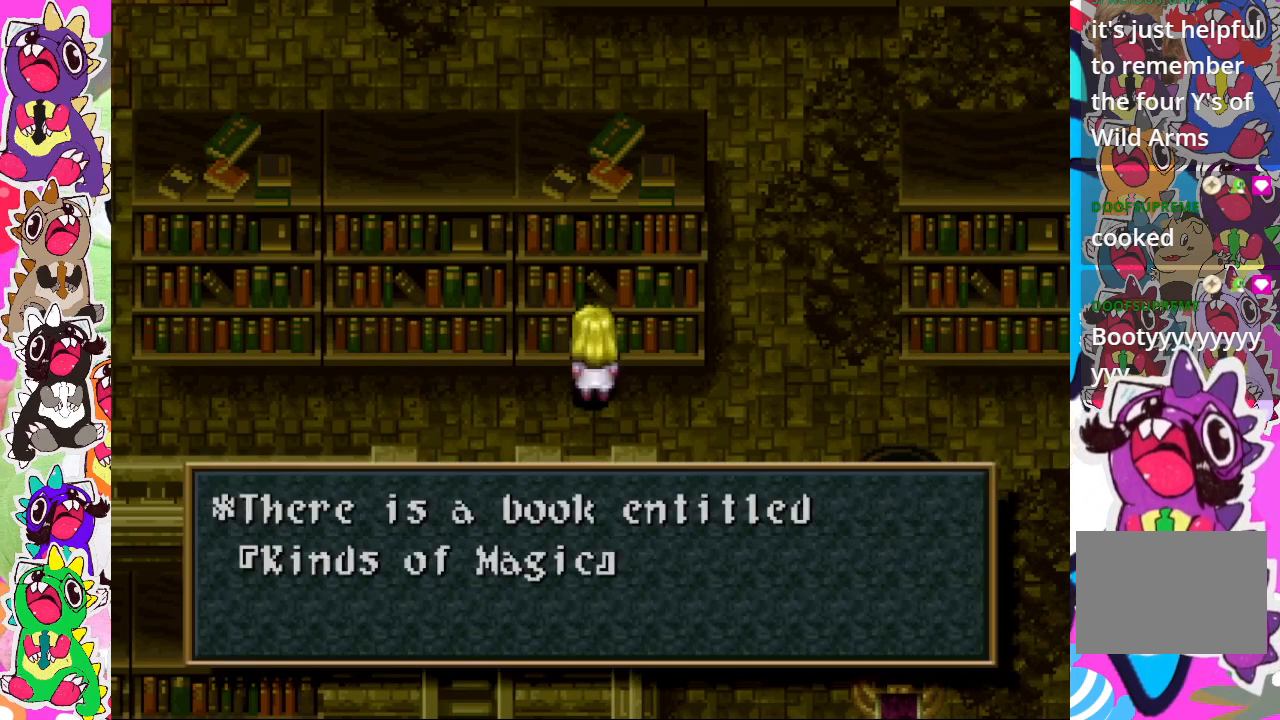
{"buttons": [], "left_stick": "center", "right_stick": "center", "events": []}
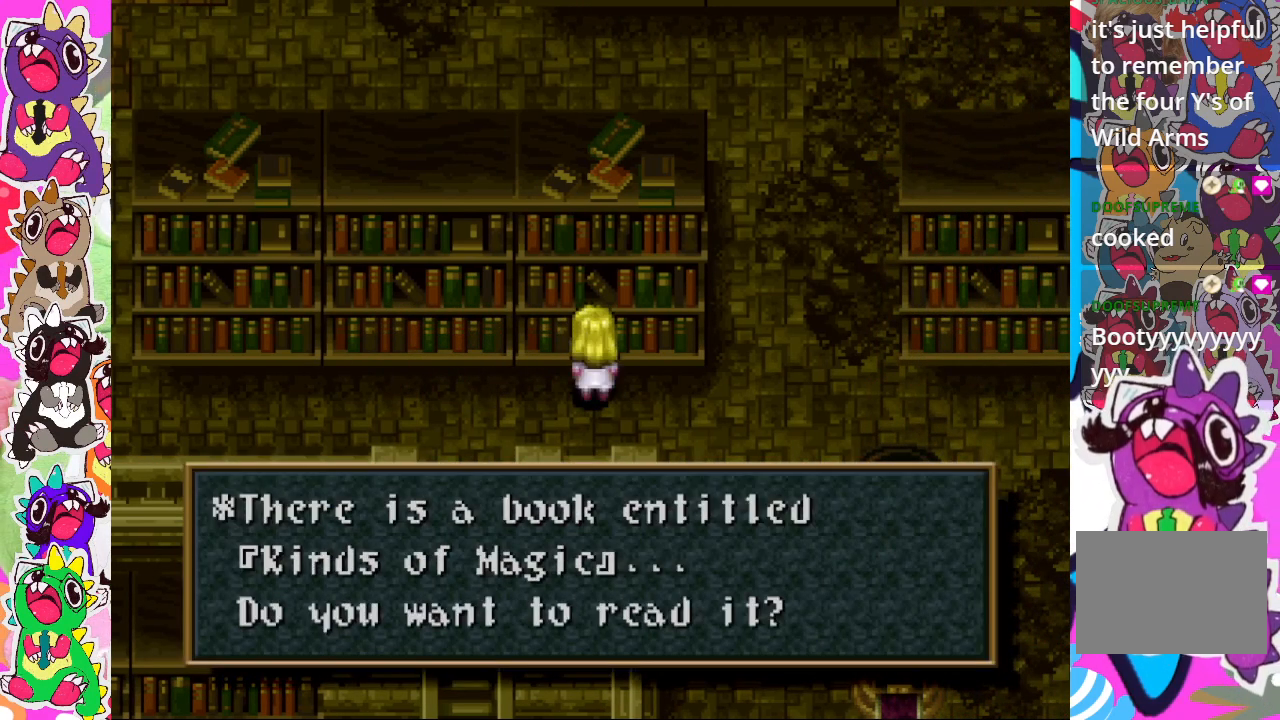
{"buttons": [], "left_stick": "center", "right_stick": "center", "events": []}
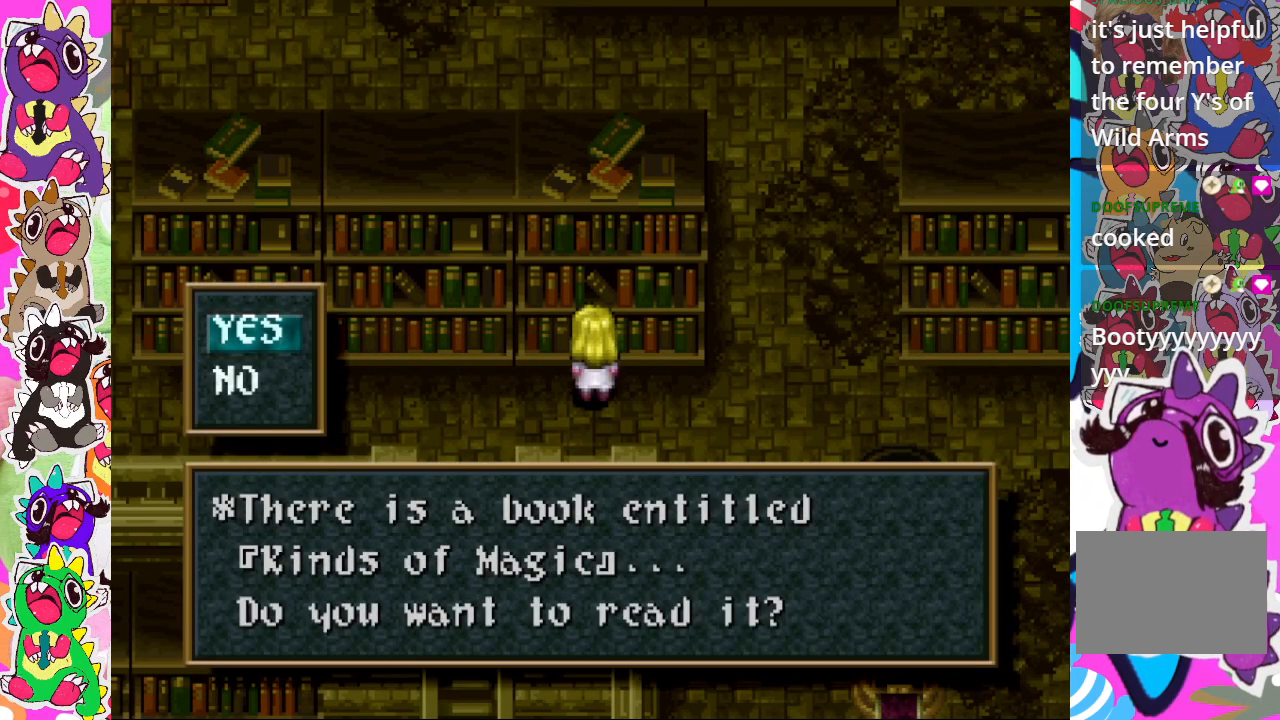
{"buttons": [], "left_stick": "center", "right_stick": "center", "events": [[117, "CROSS", "down"], [250, "CROSS", "up"]]}
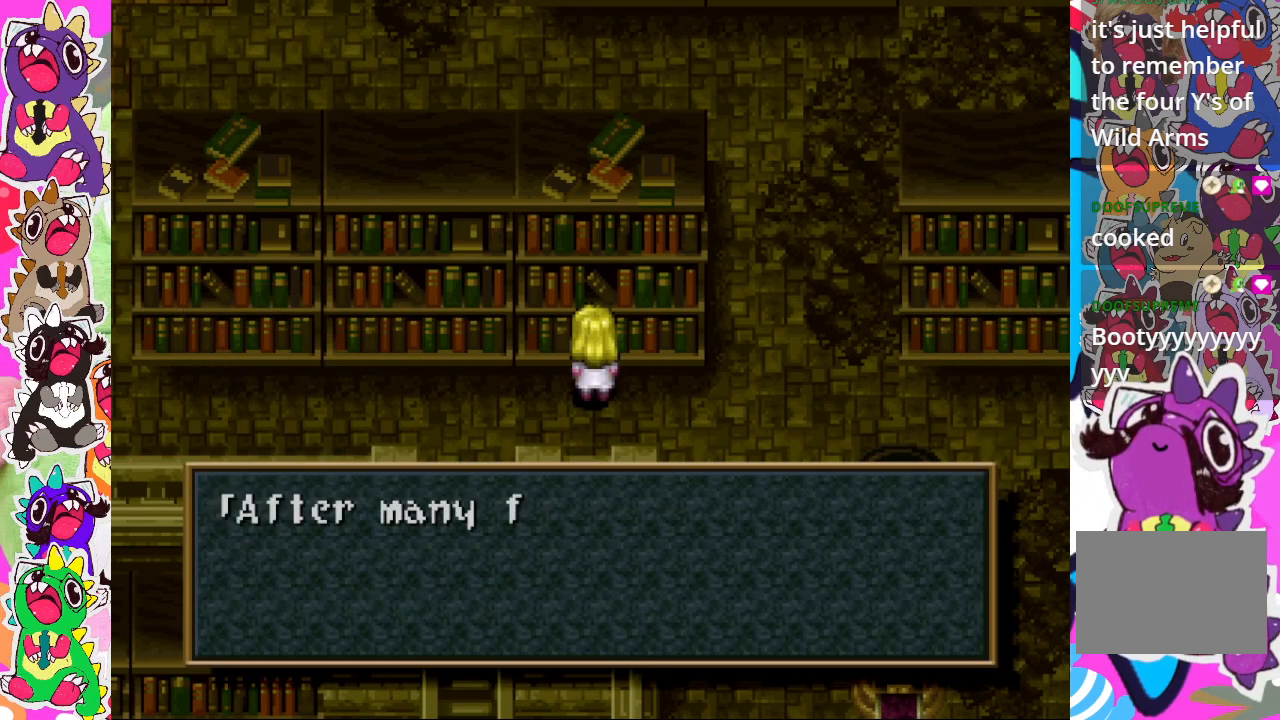
{"buttons": [], "left_stick": "center", "right_stick": "center", "events": []}
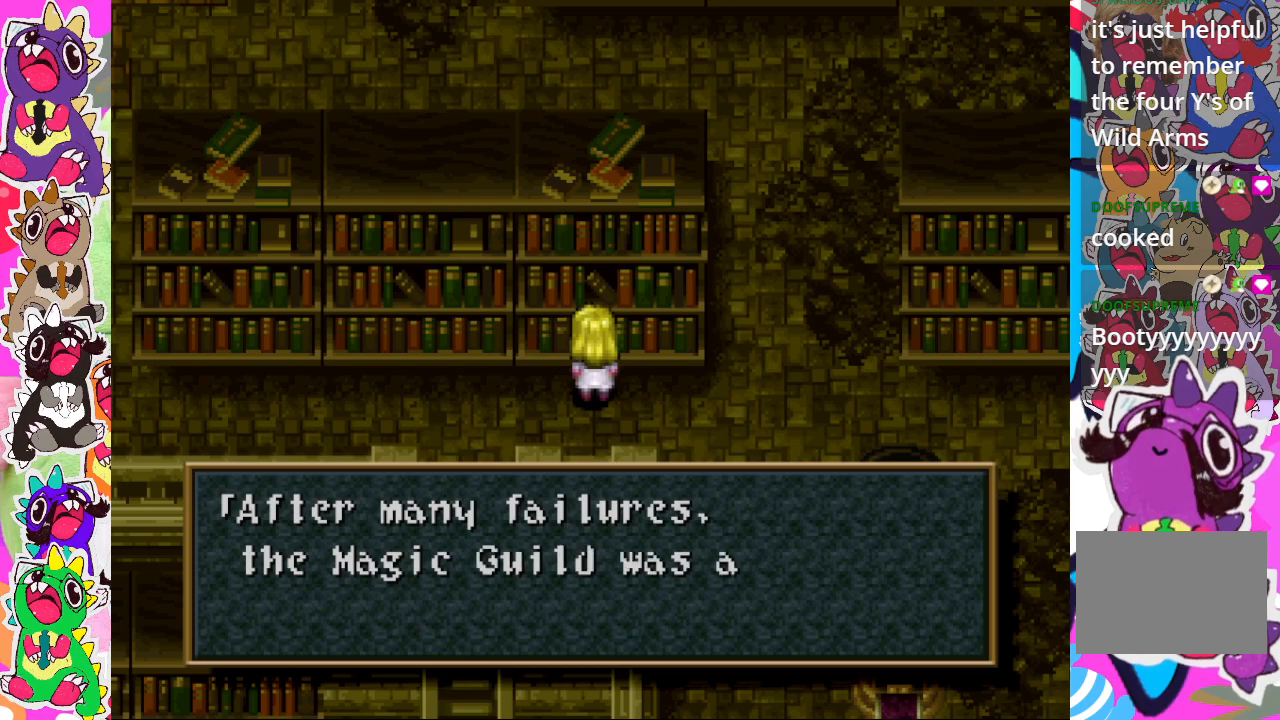
{"buttons": [], "left_stick": "center", "right_stick": "center", "events": []}
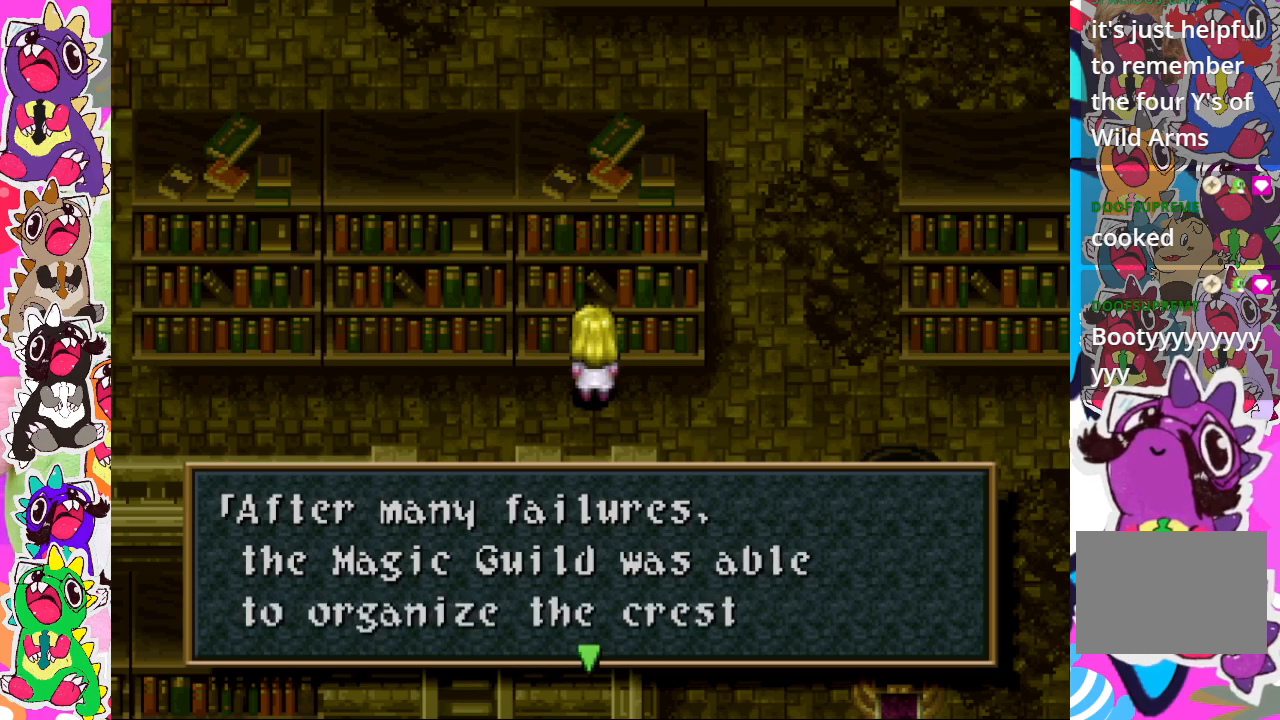
{"buttons": [], "left_stick": "center", "right_stick": "center", "events": []}
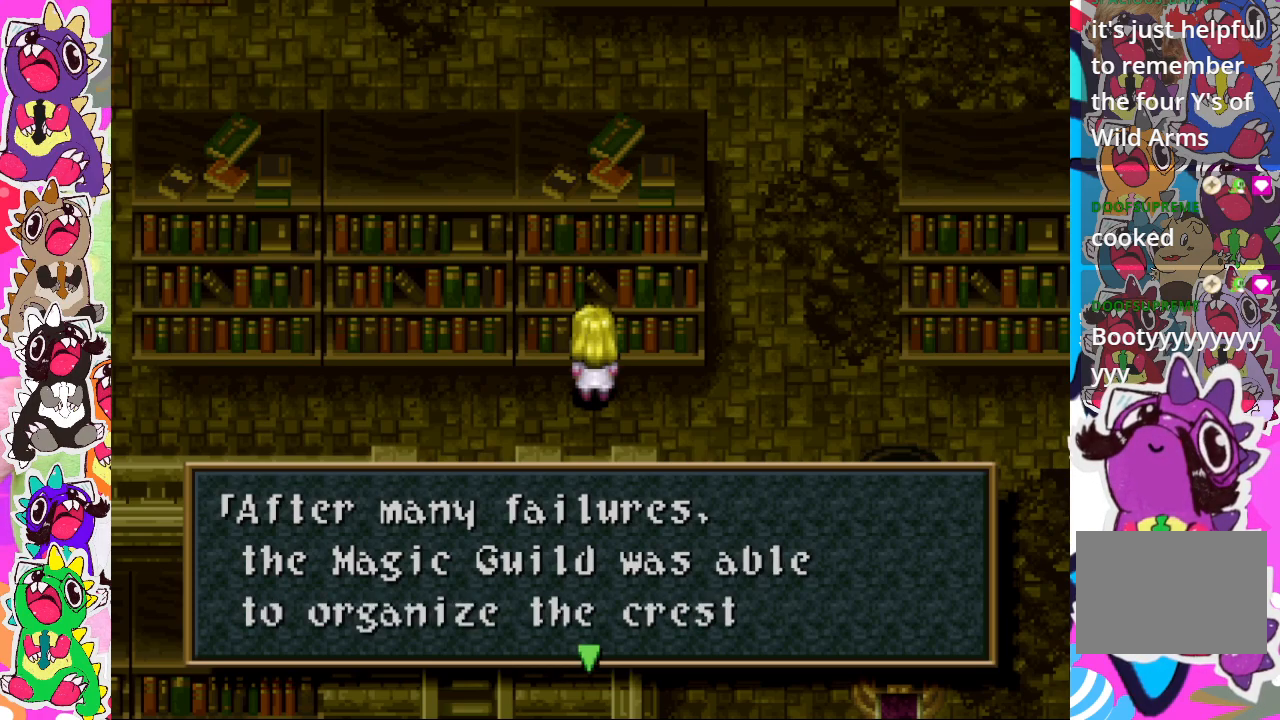
{"buttons": [], "left_stick": "center", "right_stick": "center", "events": []}
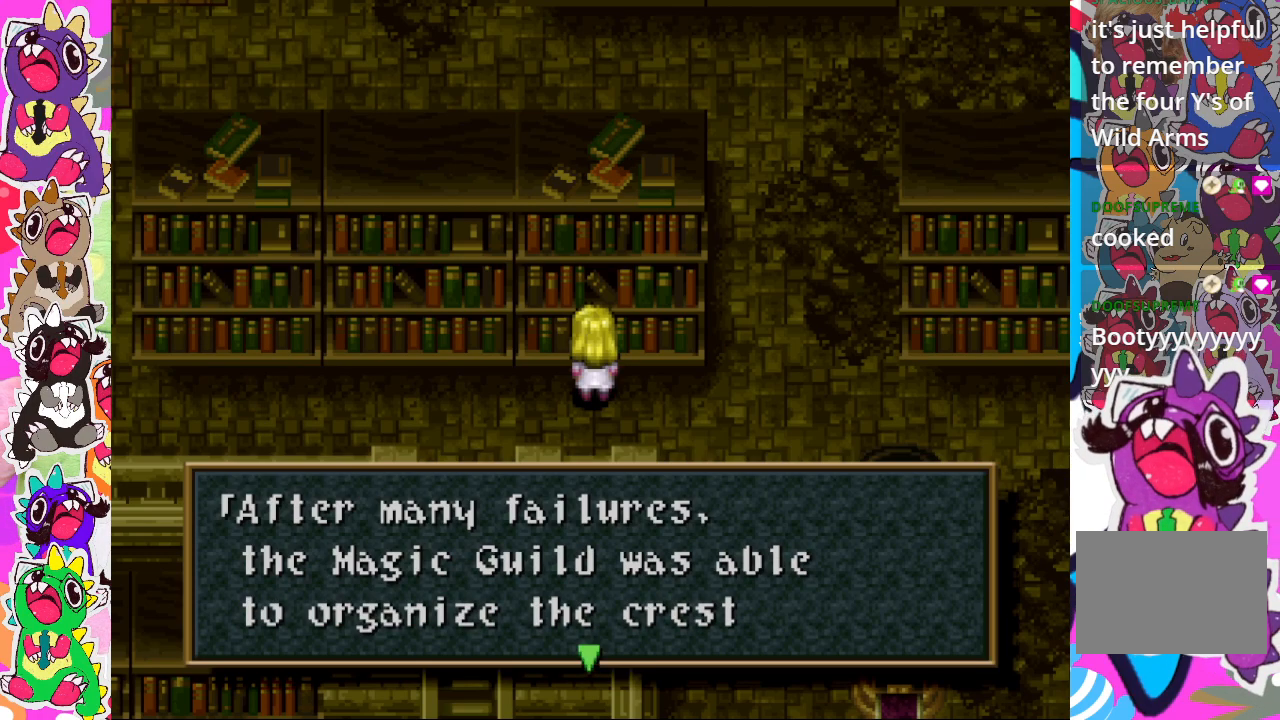
{"buttons": [], "left_stick": "center", "right_stick": "center", "events": []}
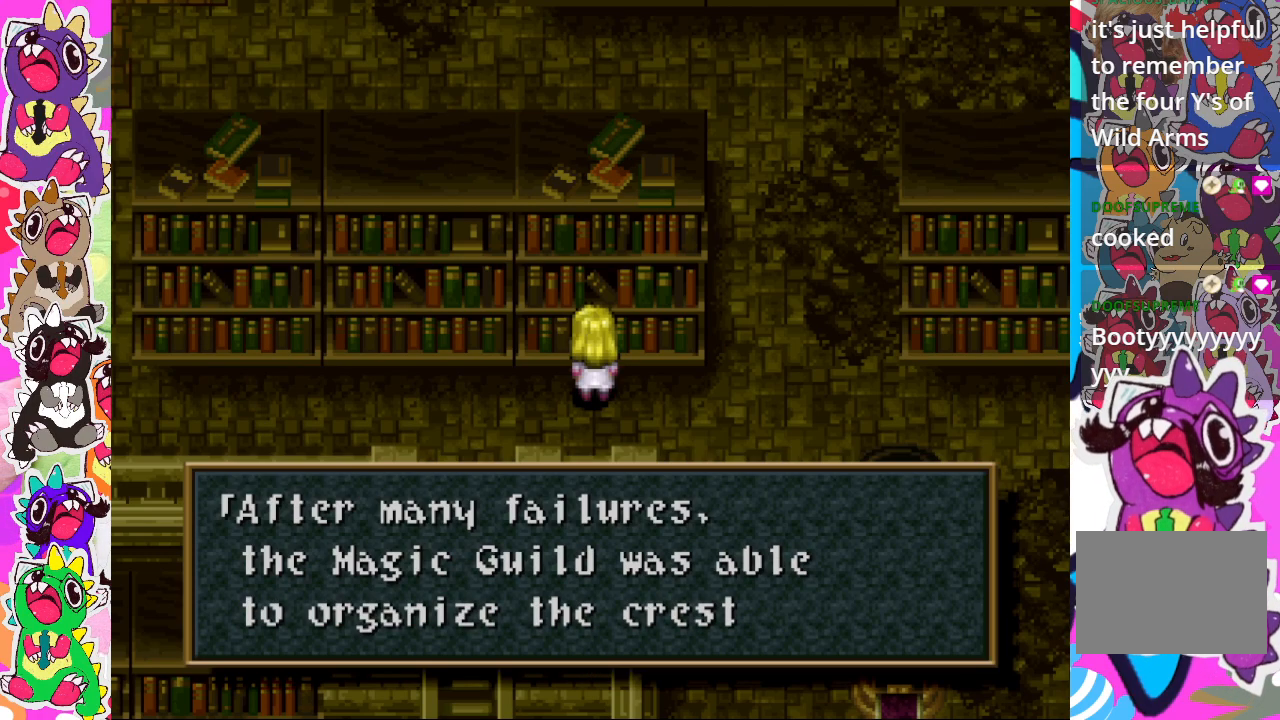
{"buttons": [], "left_stick": "center", "right_stick": "center", "events": []}
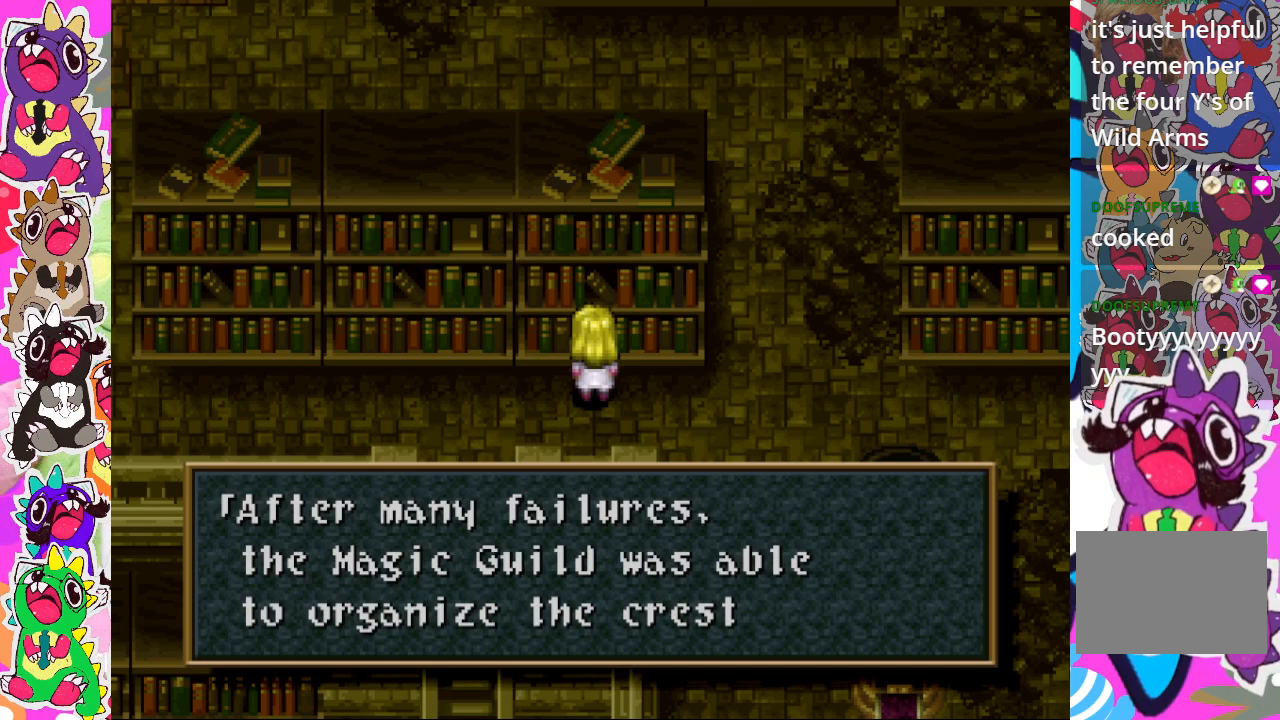
{"buttons": [], "left_stick": "center", "right_stick": "center", "events": []}
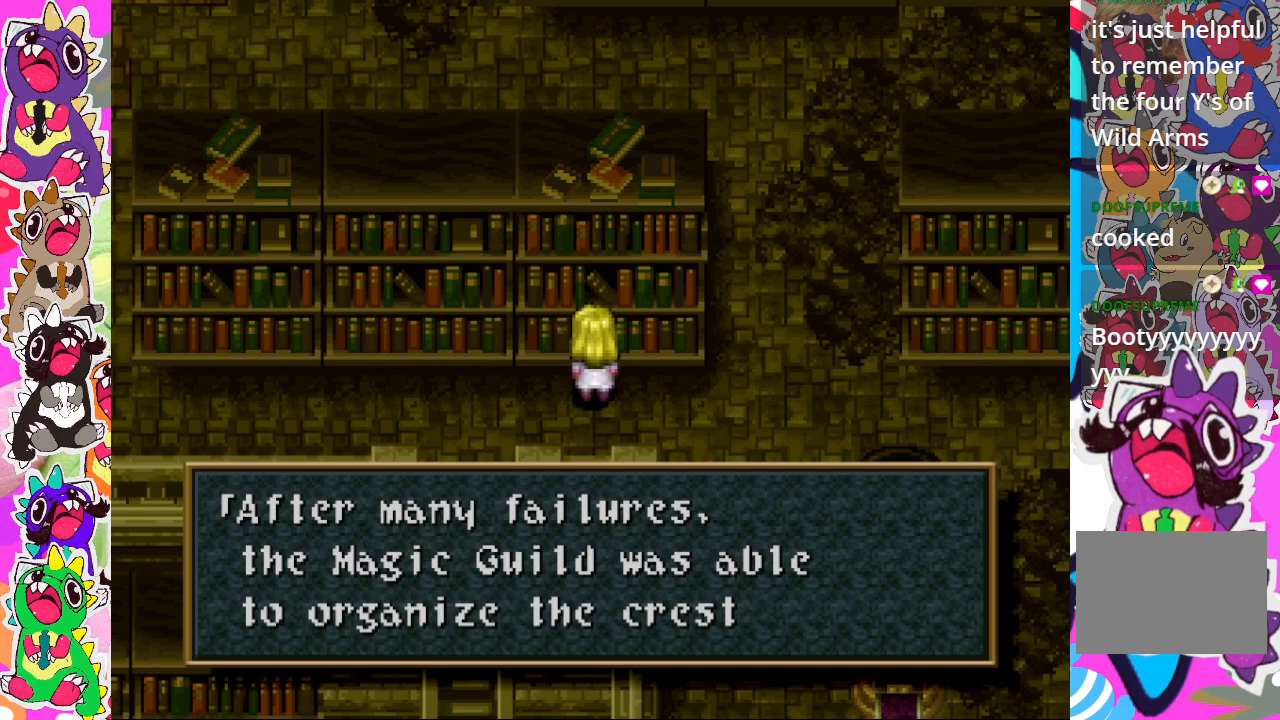
{"buttons": ["CROSS"], "left_stick": "center", "right_stick": "center", "events": [[467, "CROSS", "down"]]}
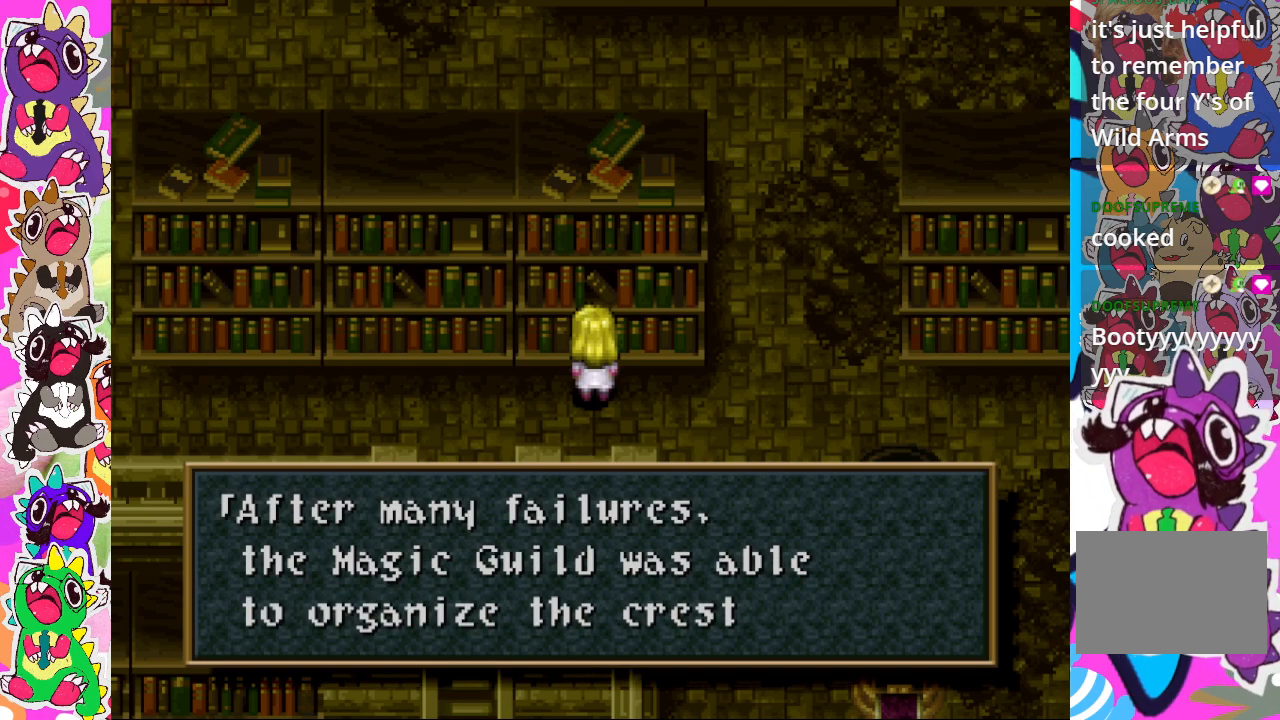
{"buttons": [], "left_stick": "center", "right_stick": "center", "events": [[133, "CROSS", "up"]]}
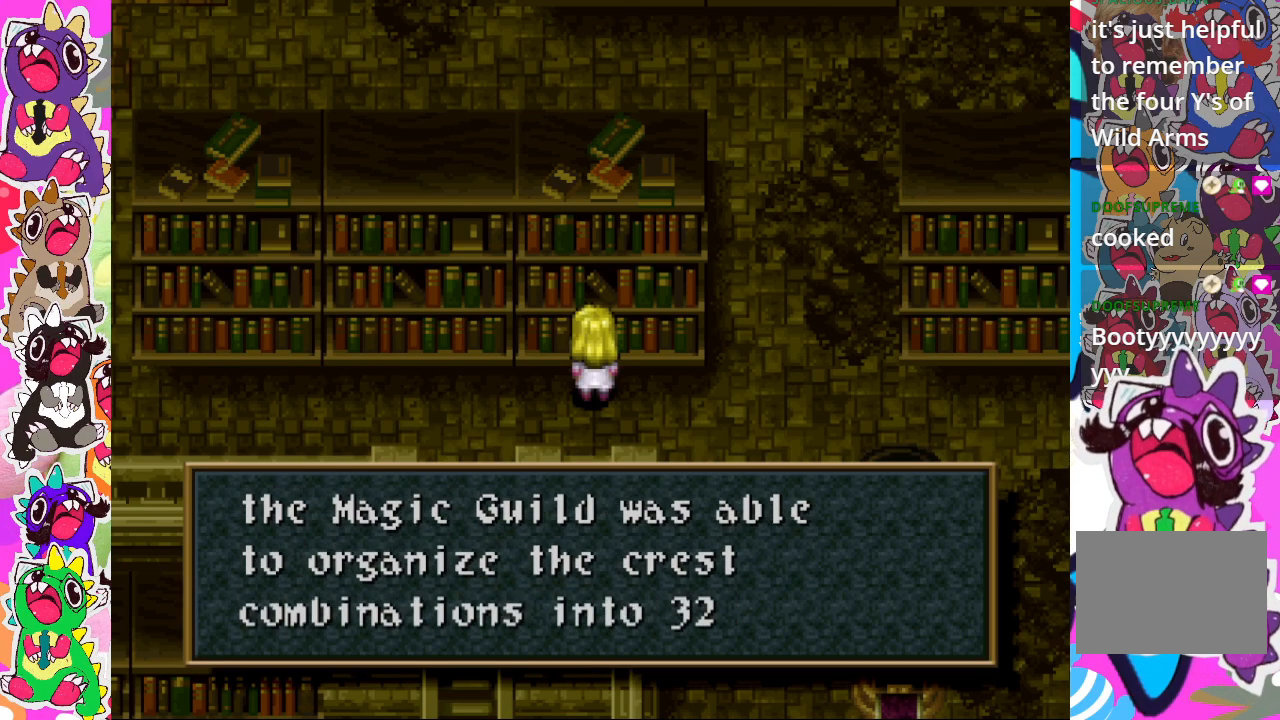
{"buttons": [], "left_stick": "center", "right_stick": "center", "events": []}